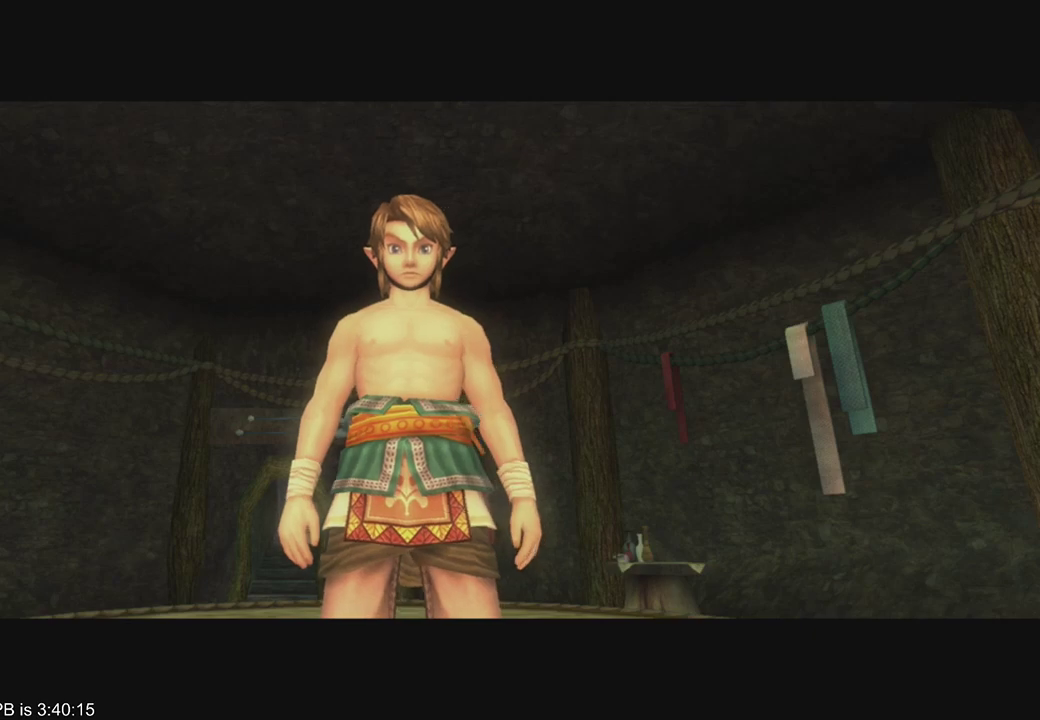
Gameplay with a controller (Xbox layout); each line is a JSON object with the inputs held at the frame after it (dt_ms = milliseconds from this image to that frame). "events" lists button and stick changes between this image and that frame as [ms after this image, input, new state], when the widget could be followed in between. Not read: L3 R3 SELECT.
{"dt_ms": 500, "buttons": ["A"], "left_stick": "center", "right_stick": "center", "events": [[500, "A", "down"]]}
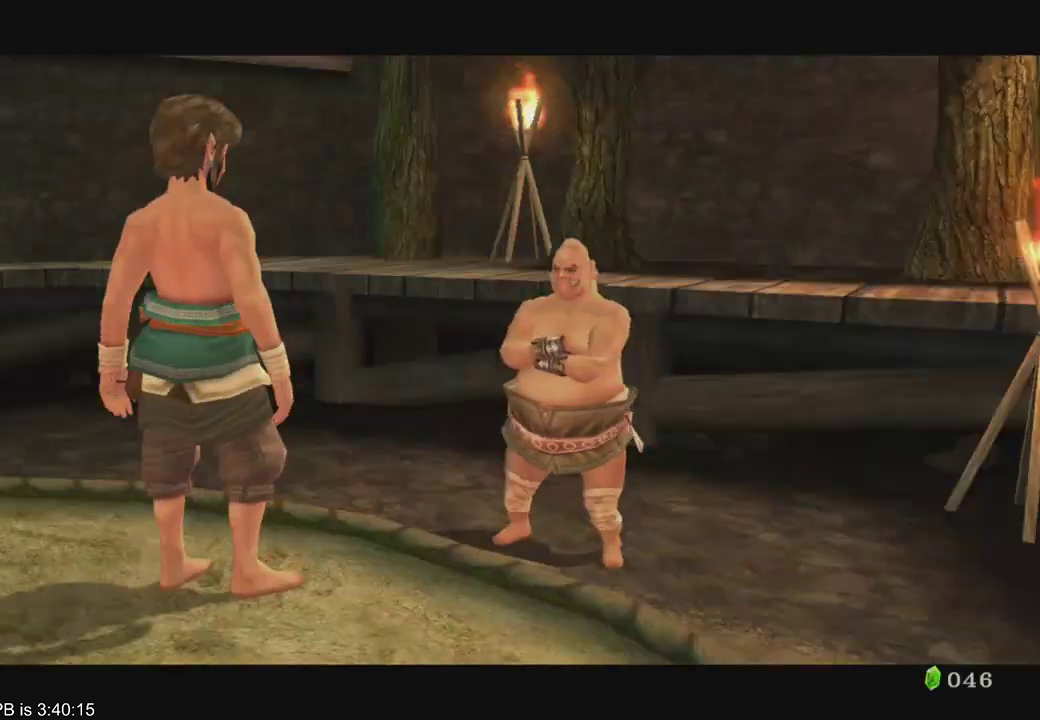
{"dt_ms": 500, "buttons": [], "left_stick": "center", "right_stick": "center", "events": [[67, "A", "up"], [100, "A", "down"], [167, "A", "up"], [233, "R2", "down"], [300, "R2", "up"], [333, "A", "down"], [367, "A", "up"], [433, "A", "down"], [467, "A", "up"]]}
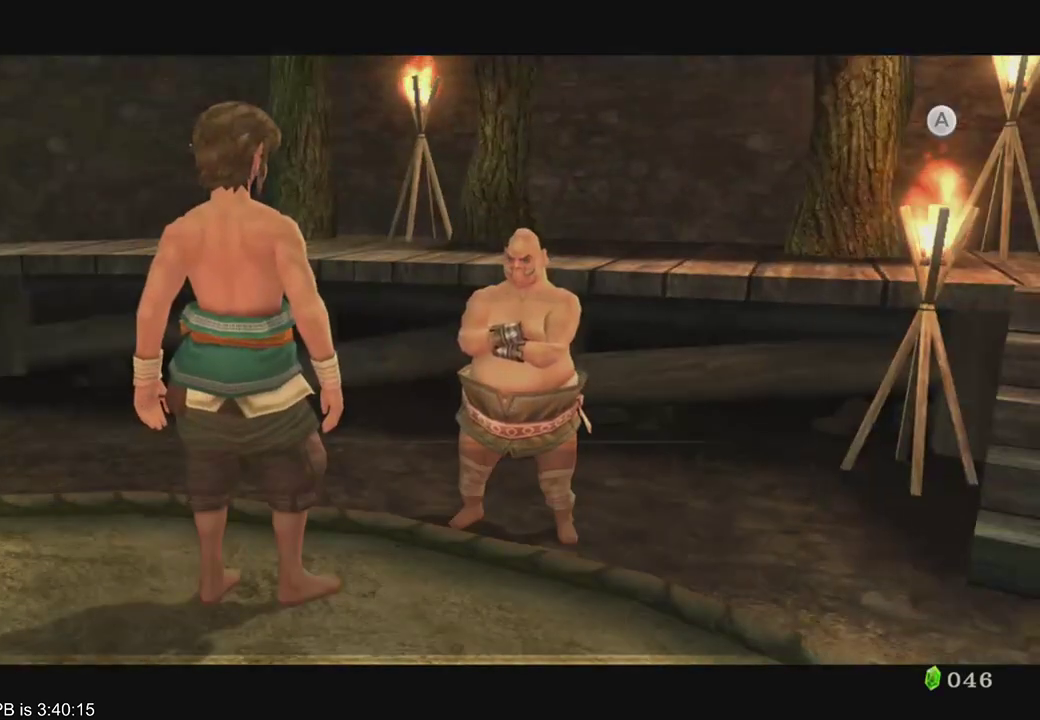
{"dt_ms": 500, "buttons": [], "left_stick": "center", "right_stick": "center", "events": [[100, "A", "down"], [133, "A", "up"], [133, "R2", "down"], [200, "A", "down"], [200, "R2", "up"], [233, "A", "up"], [267, "A", "down"], [333, "A", "up"]]}
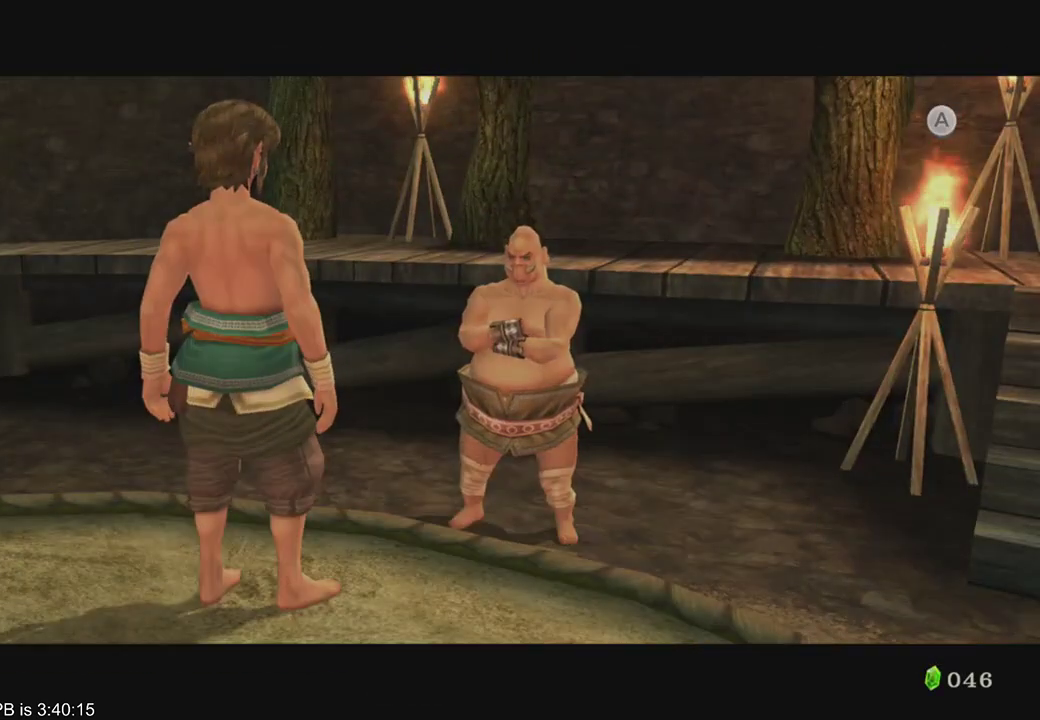
{"dt_ms": 500, "buttons": [], "left_stick": "center", "right_stick": "center", "events": []}
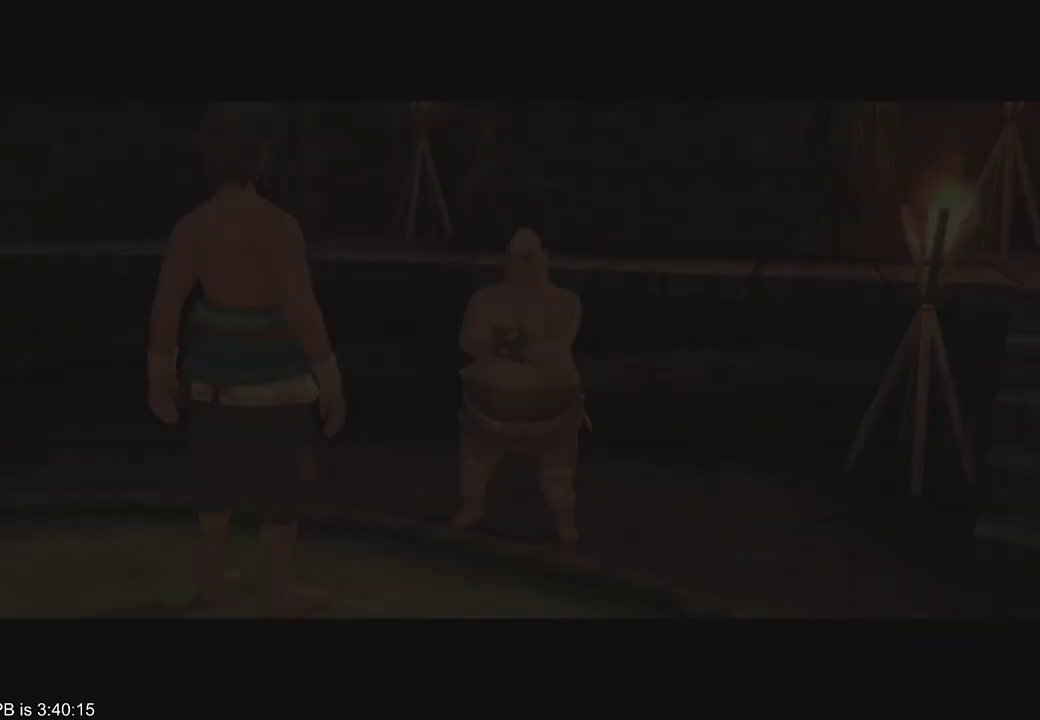
{"dt_ms": 500, "buttons": [], "left_stick": "center", "right_stick": "center", "events": []}
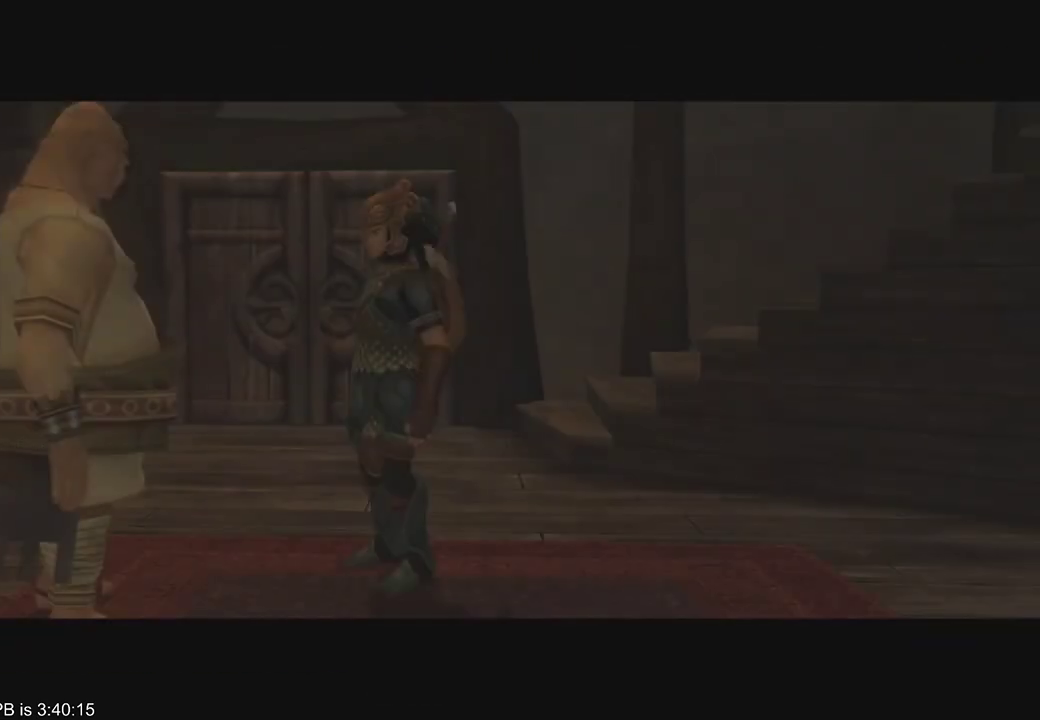
{"dt_ms": 500, "buttons": [], "left_stick": "center", "right_stick": "center", "events": []}
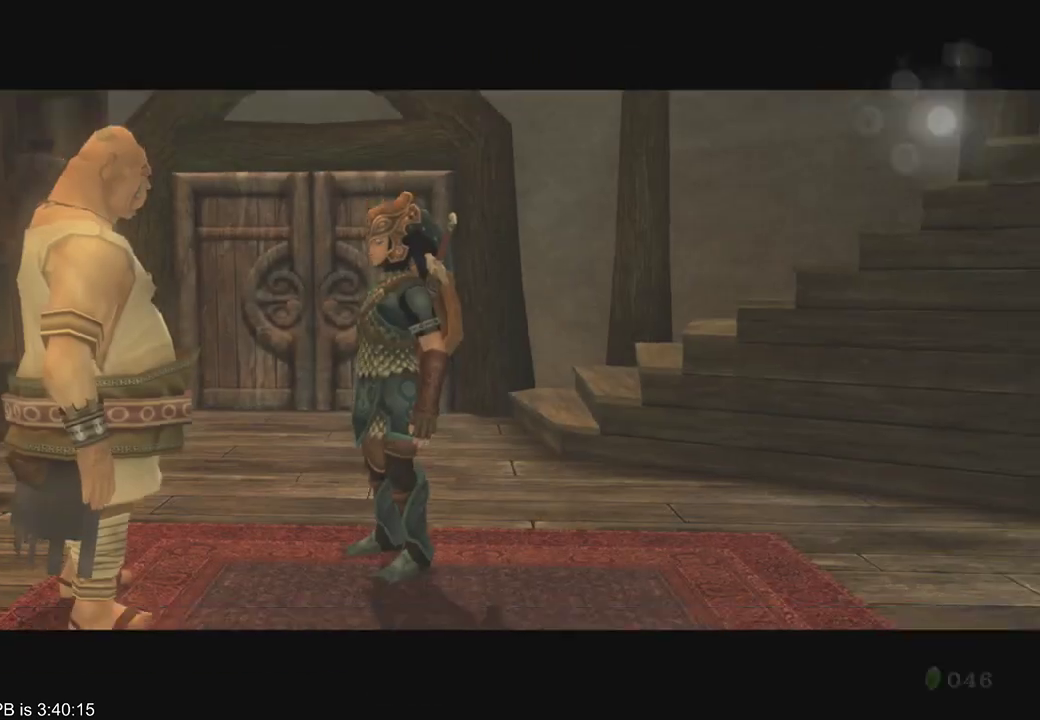
{"dt_ms": 1000, "buttons": [], "left_stick": "center", "right_stick": "center", "events": [[233, "A", "down"], [267, "A", "up"], [267, "R2", "down"], [333, "A", "down"], [333, "R2", "up"], [400, "A", "up"], [467, "A", "down"], [500, "A", "up"], [533, "A", "down"], [600, "A", "up"], [800, "A", "down"], [867, "A", "up"], [900, "A", "down"], [967, "A", "up"]]}
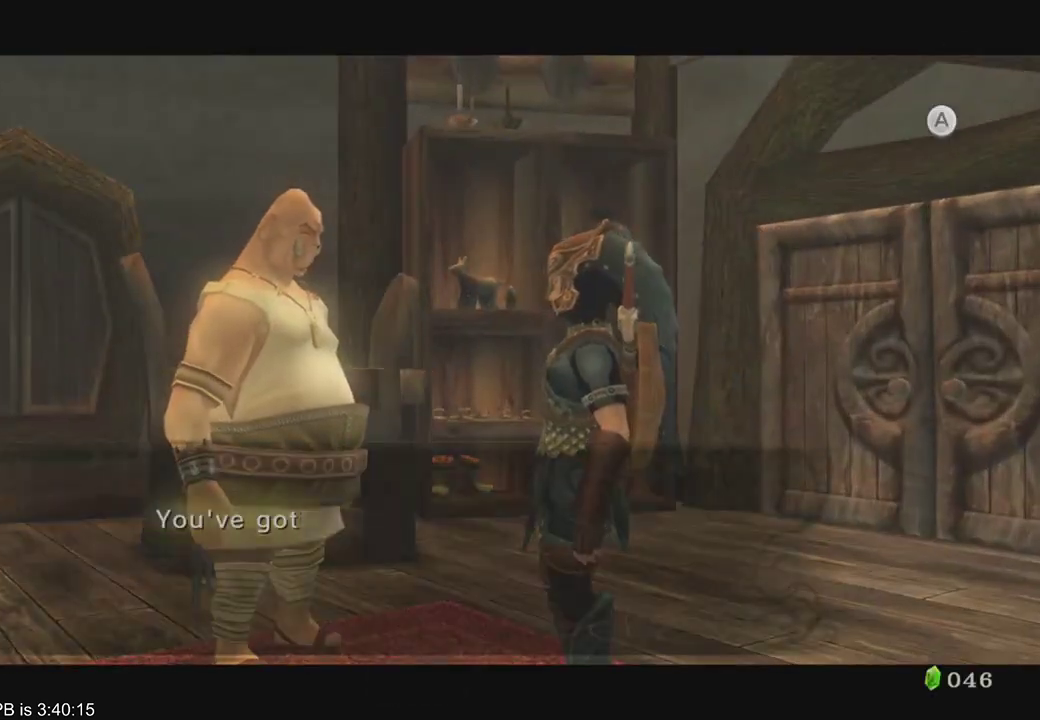
{"dt_ms": 500, "buttons": [], "left_stick": "center", "right_stick": "center", "events": [[33, "R2", "down"], [100, "R2", "up"], [133, "A", "down"], [200, "A", "up"], [233, "A", "down"], [267, "A", "up"], [333, "A", "down"], [367, "A", "up"], [400, "A", "down"], [467, "A", "up"]]}
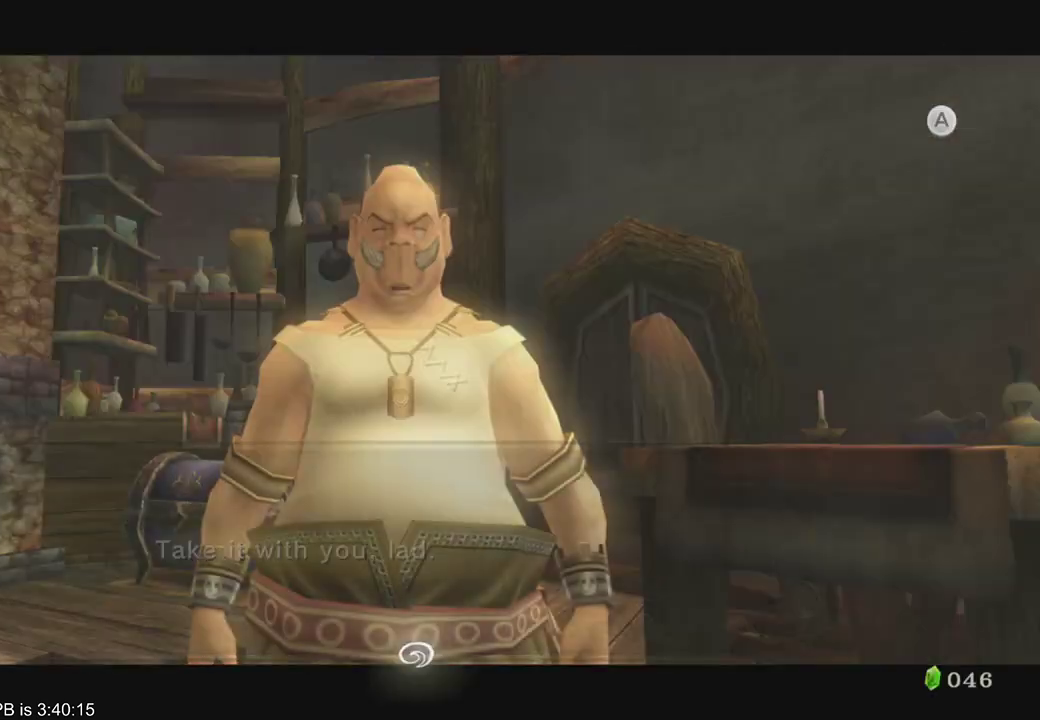
{"dt_ms": 500, "buttons": [], "left_stick": "up", "right_stick": "center", "events": [[67, "left_stick", "up-left"], [400, "left_stick", "up"]]}
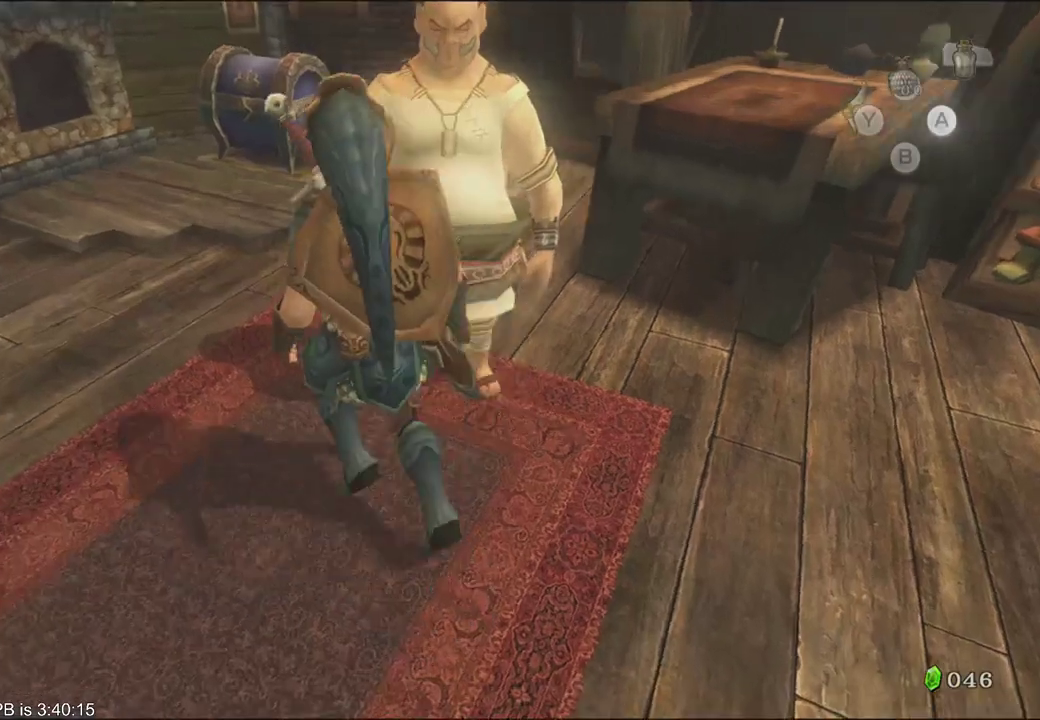
{"dt_ms": 500, "buttons": [], "left_stick": "up", "right_stick": "center", "events": []}
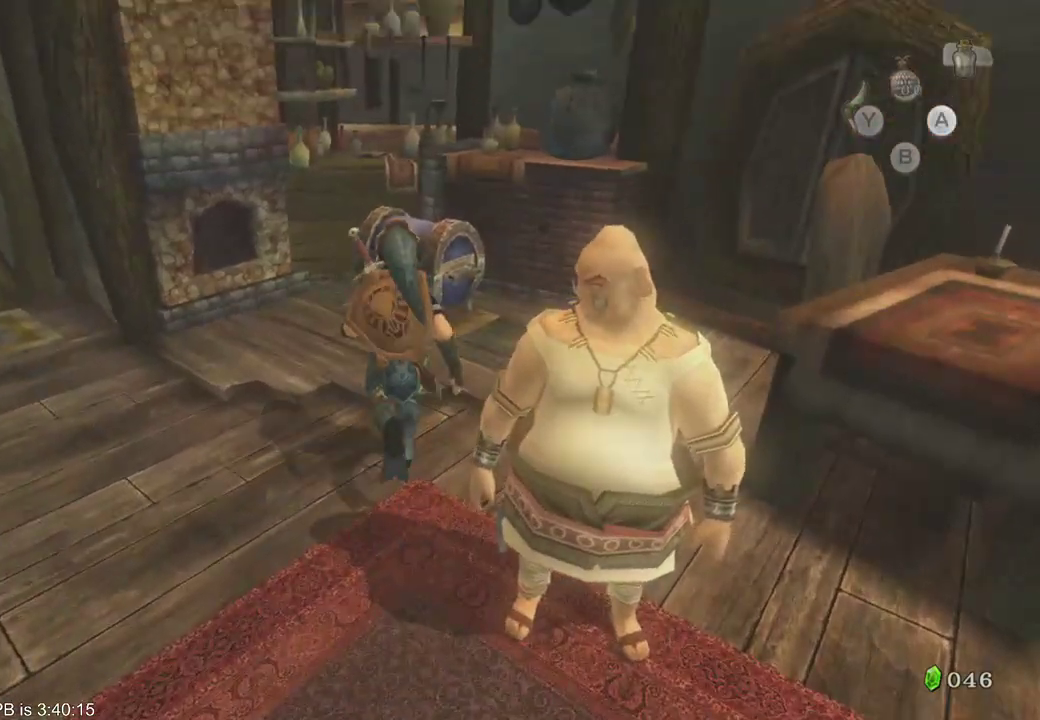
{"dt_ms": 500, "buttons": [], "left_stick": "center", "right_stick": "center"}